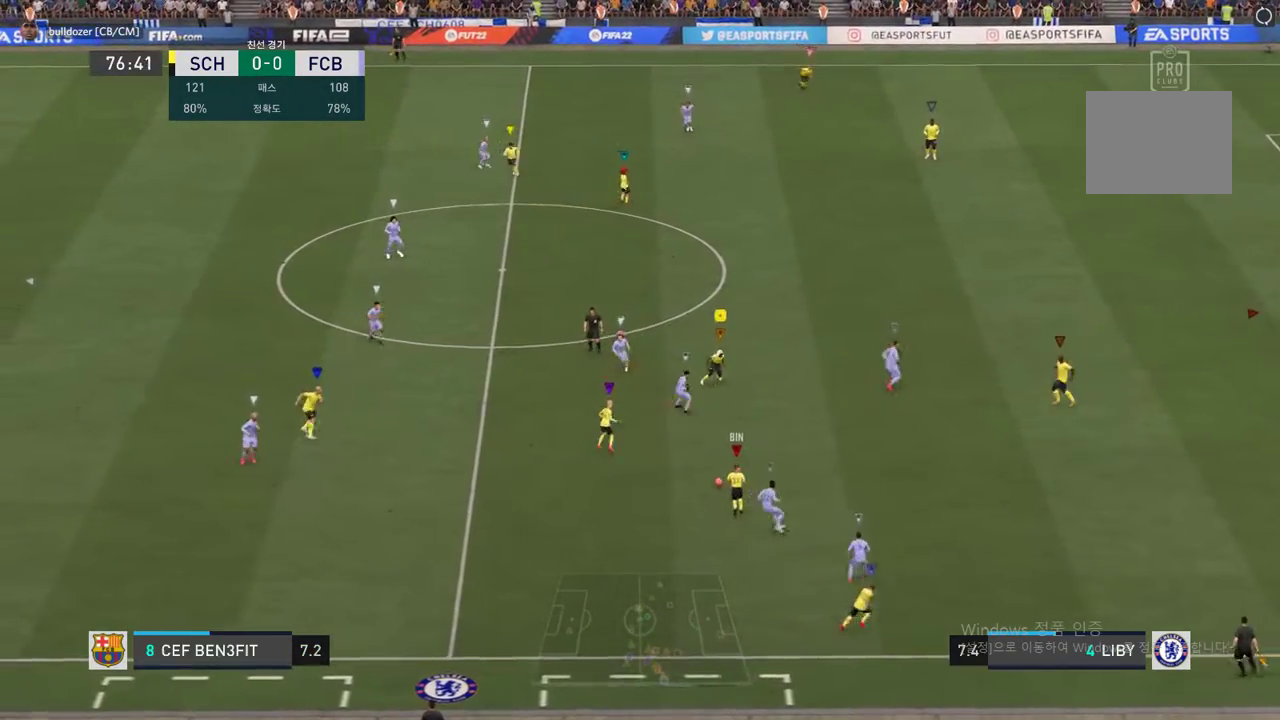
Gameplay with a controller (Xbox layout); each line is a JSON object with the inputs held at the frame after it. "events" lists button and stick changes between this image and that frame as [ms after this image, input, new state], when the widget could be followed in between. Not read: L3 R3.
{"buttons": [], "left_stick": "up-right", "right_stick": "center", "events": [[218, "left_stick", "center"], [353, "left_stick", "up-right"]]}
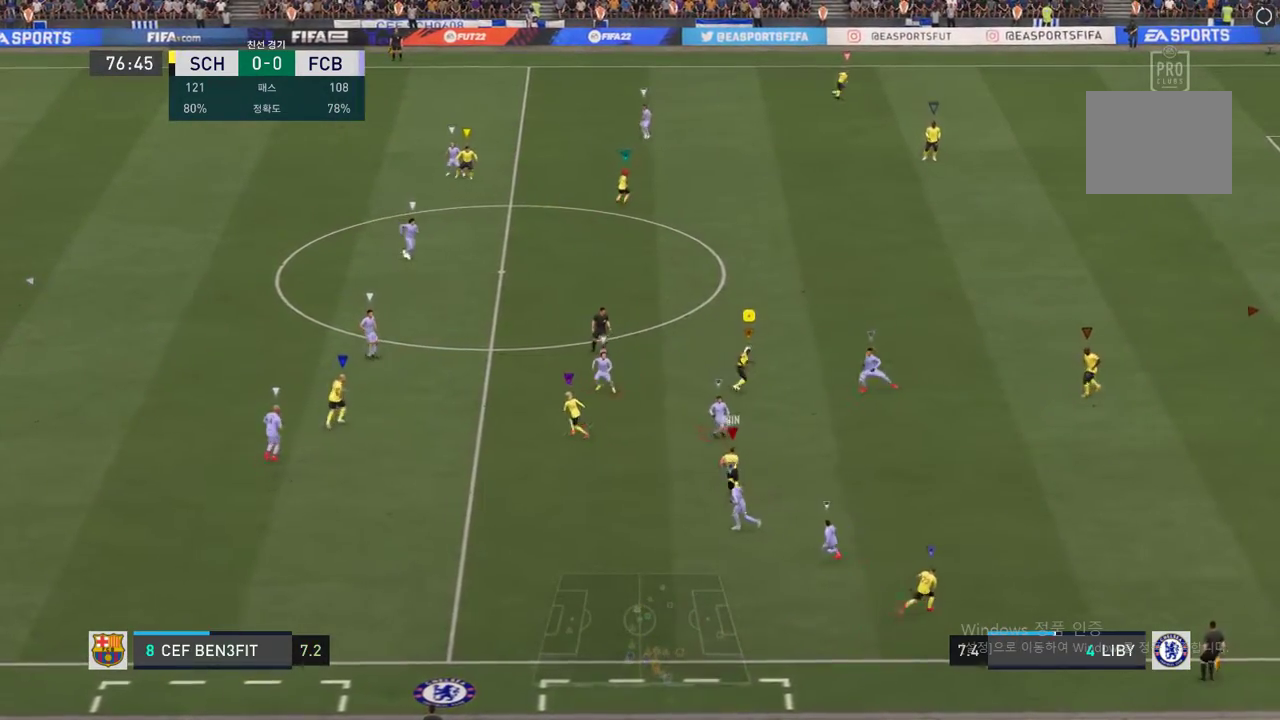
{"buttons": ["R2"], "left_stick": "right", "right_stick": "center", "events": [[235, "R2", "down"], [336, "left_stick", "right"]]}
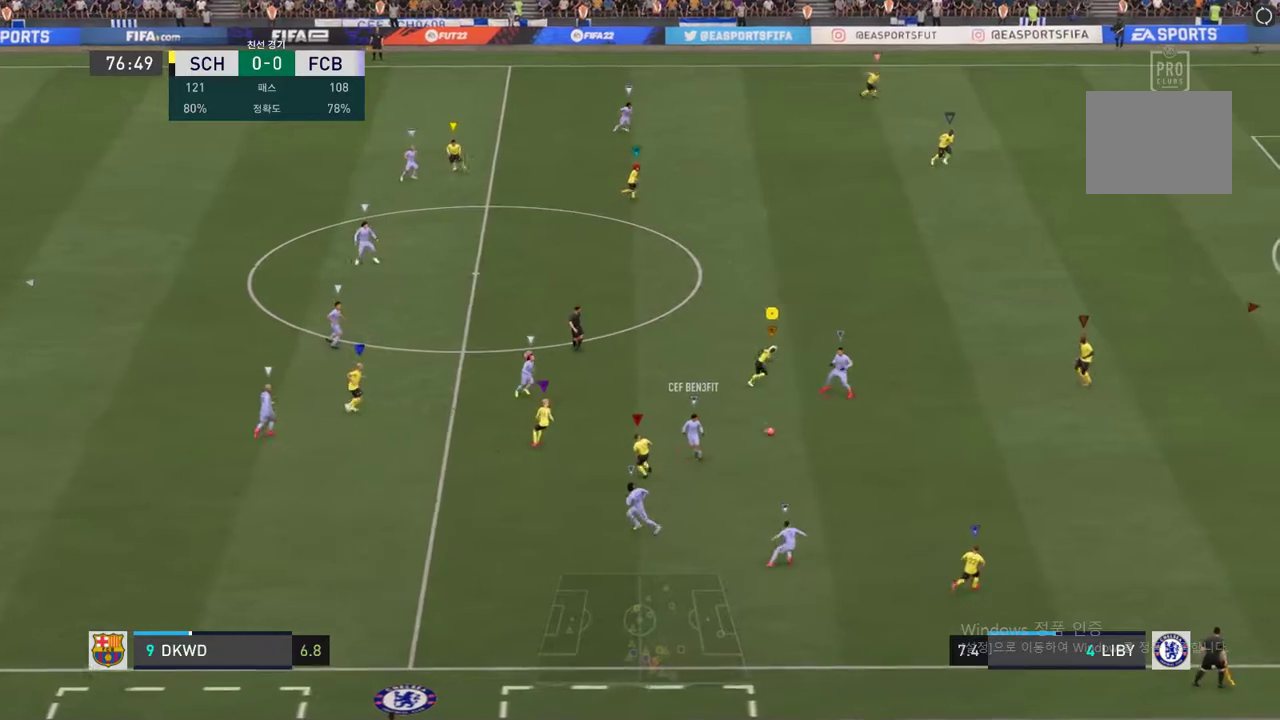
{"buttons": ["R2"], "left_stick": "right", "right_stick": "center", "events": []}
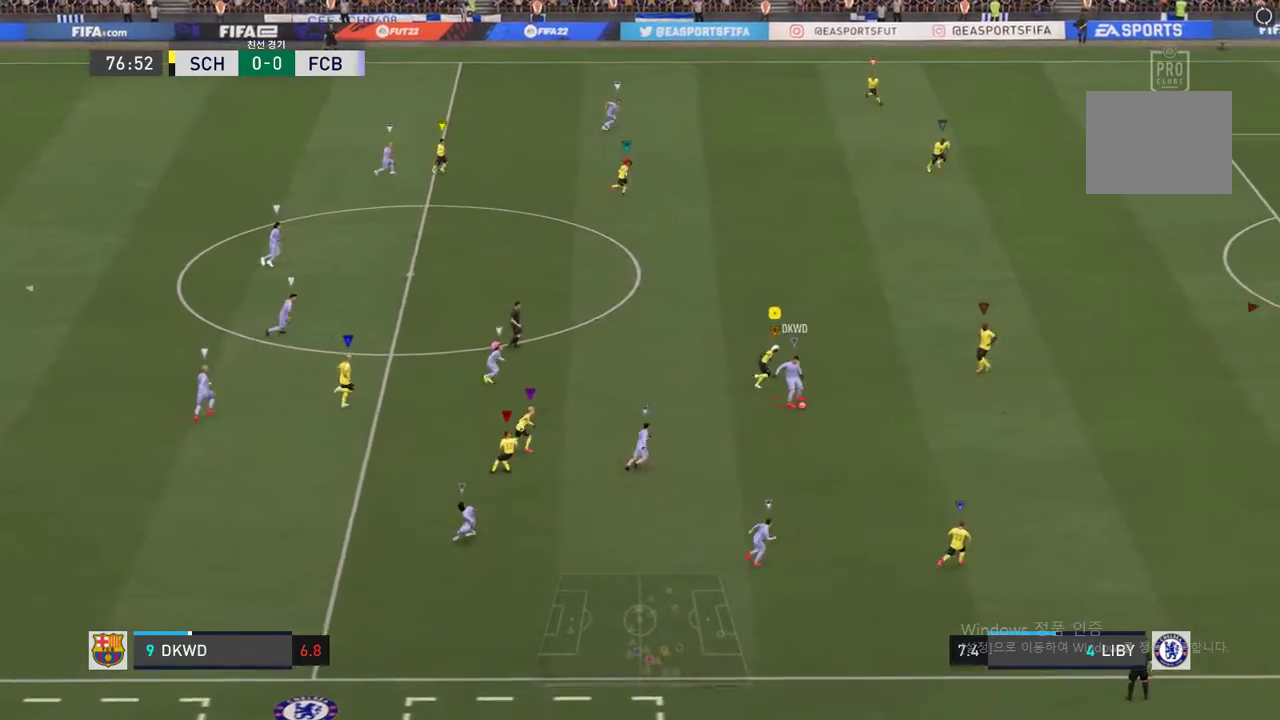
{"buttons": ["L2", "R2"], "left_stick": "down-left", "right_stick": "center", "events": [[370, "left_stick", "down"], [454, "L2", "down"], [471, "left_stick", "down-left"]]}
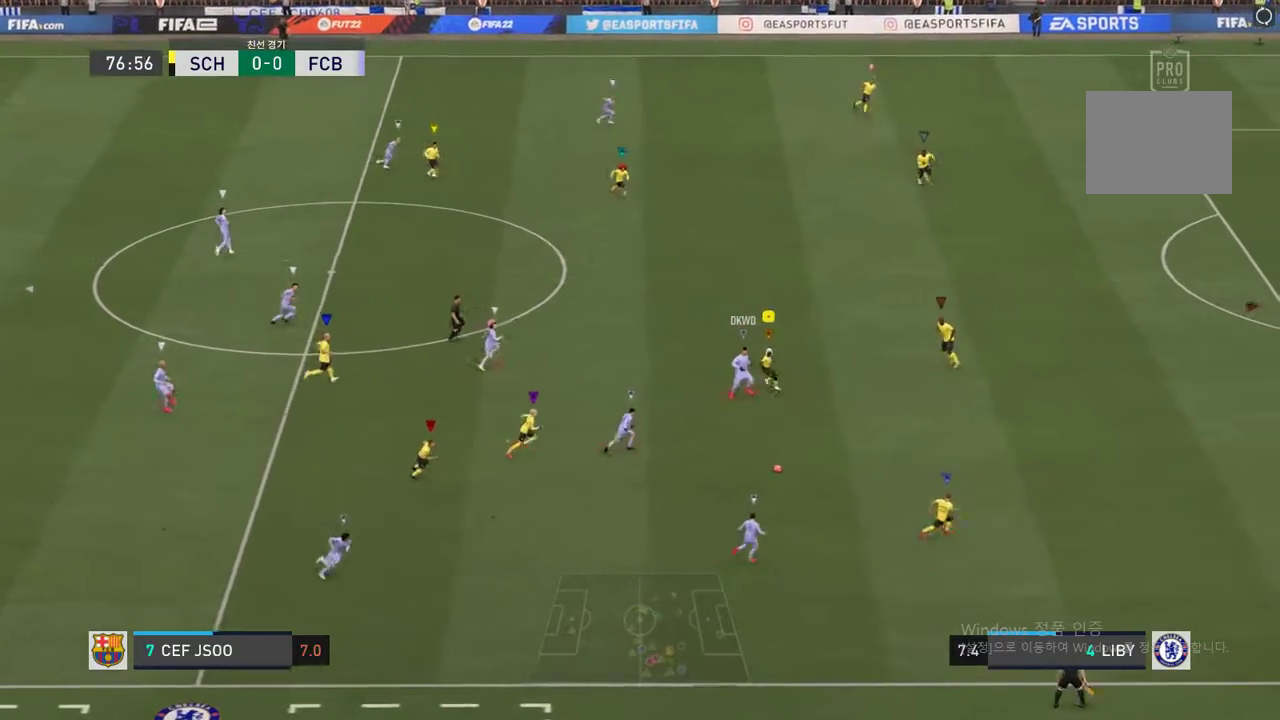
{"buttons": ["R2"], "left_stick": "down-right", "right_stick": "center", "events": [[353, "left_stick", "down-right"], [505, "L2", "up"]]}
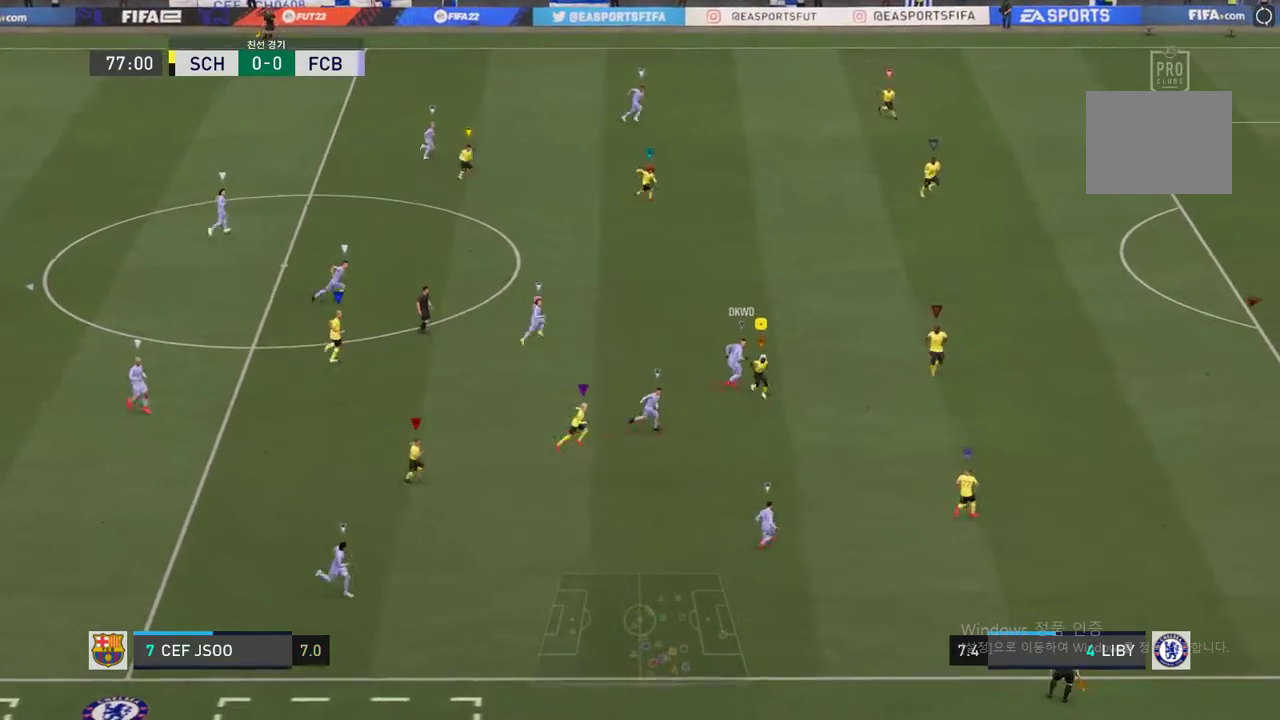
{"buttons": ["R2"], "left_stick": "down-right", "right_stick": "center", "events": []}
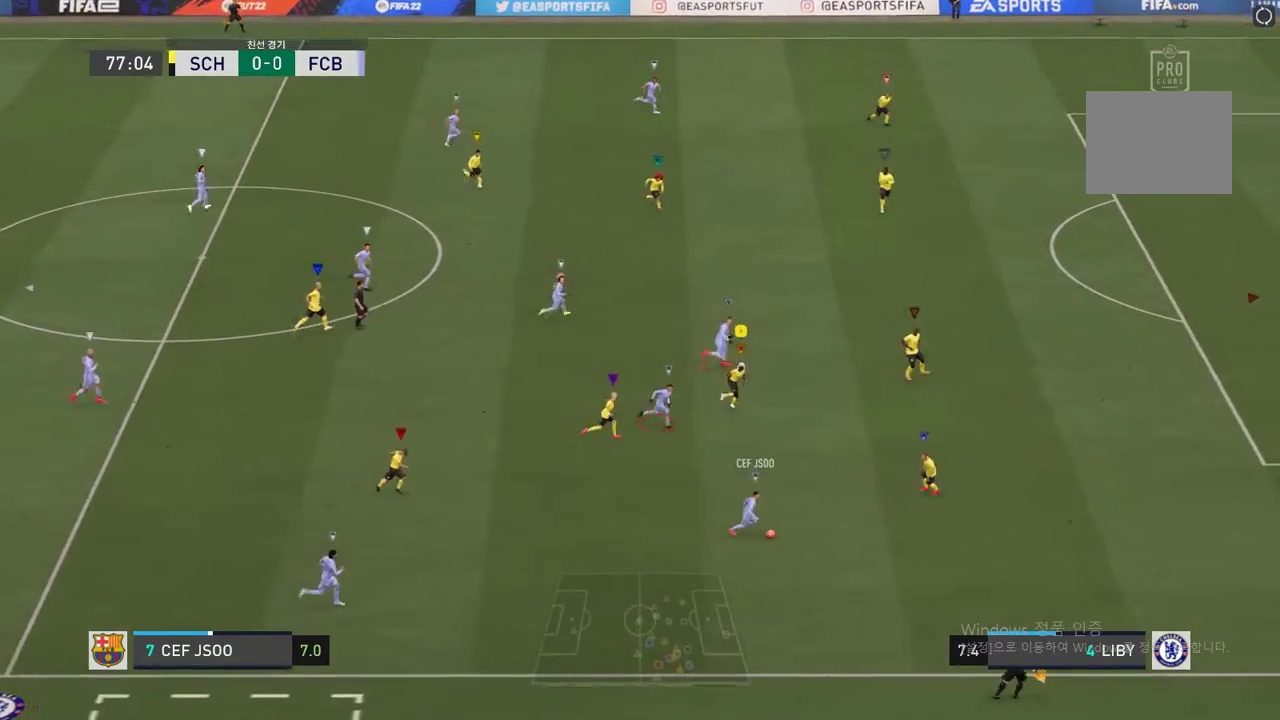
{"buttons": ["R2"], "left_stick": "right", "right_stick": "center", "events": [[218, "left_stick", "right"]]}
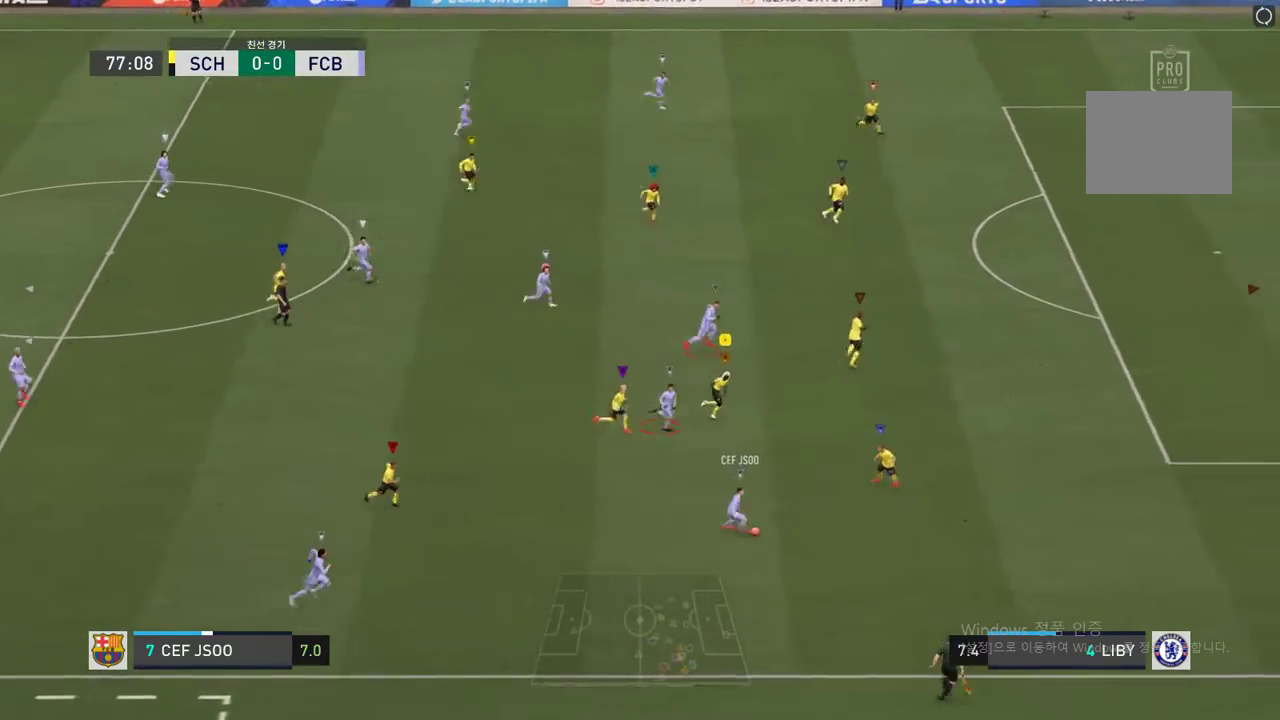
{"buttons": ["R2"], "left_stick": "right", "right_stick": "center", "events": [[202, "left_stick", "center"], [403, "left_stick", "right"]]}
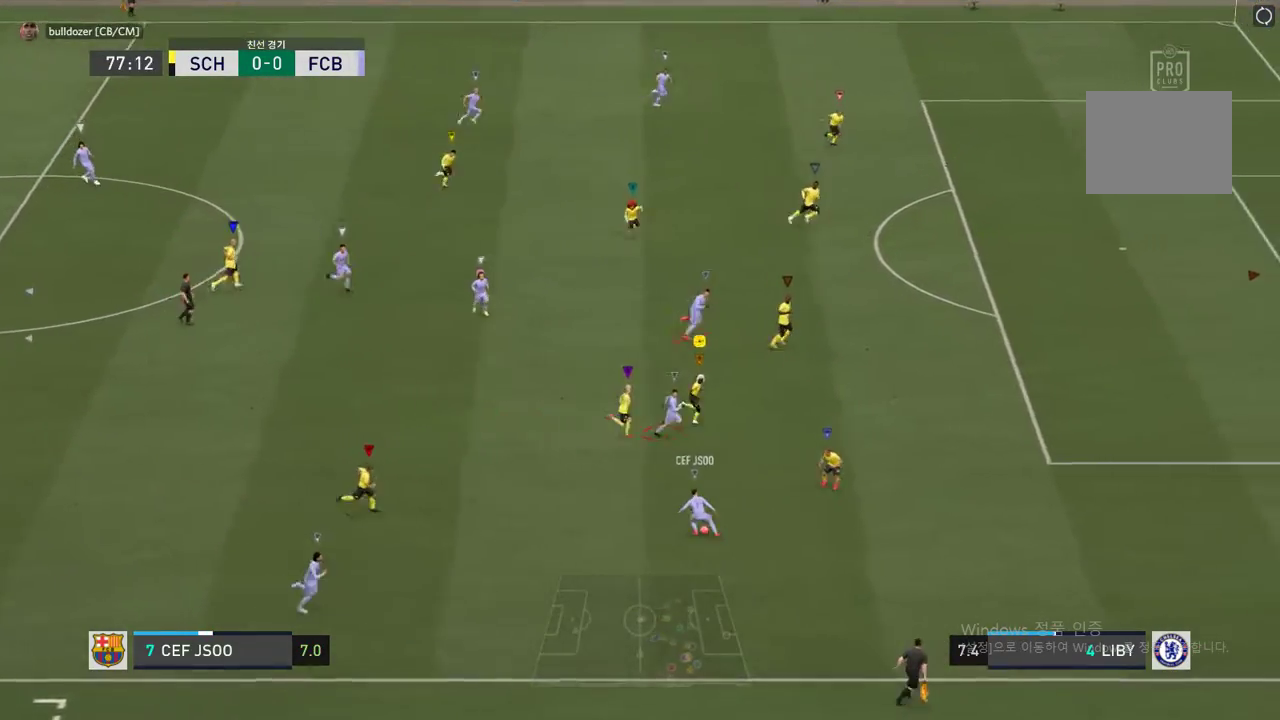
{"buttons": ["R2"], "left_stick": "right", "right_stick": "center", "events": []}
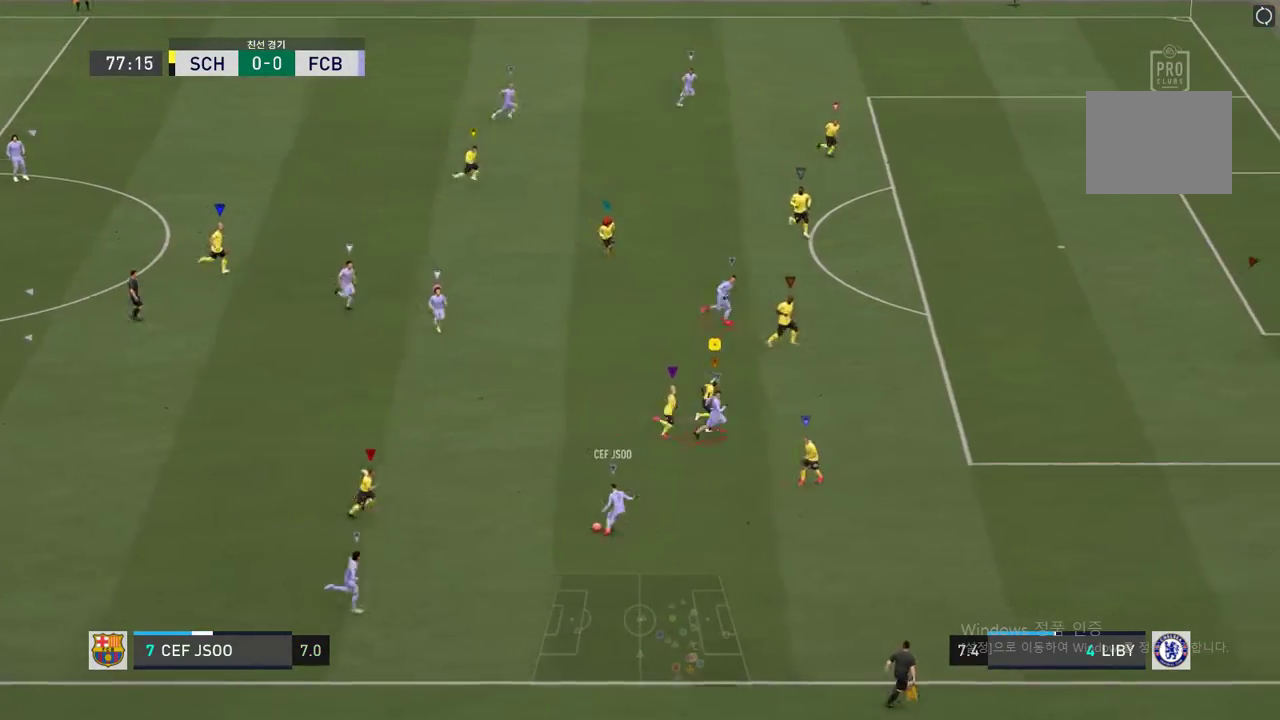
{"buttons": ["R2"], "left_stick": "right", "right_stick": "center", "events": []}
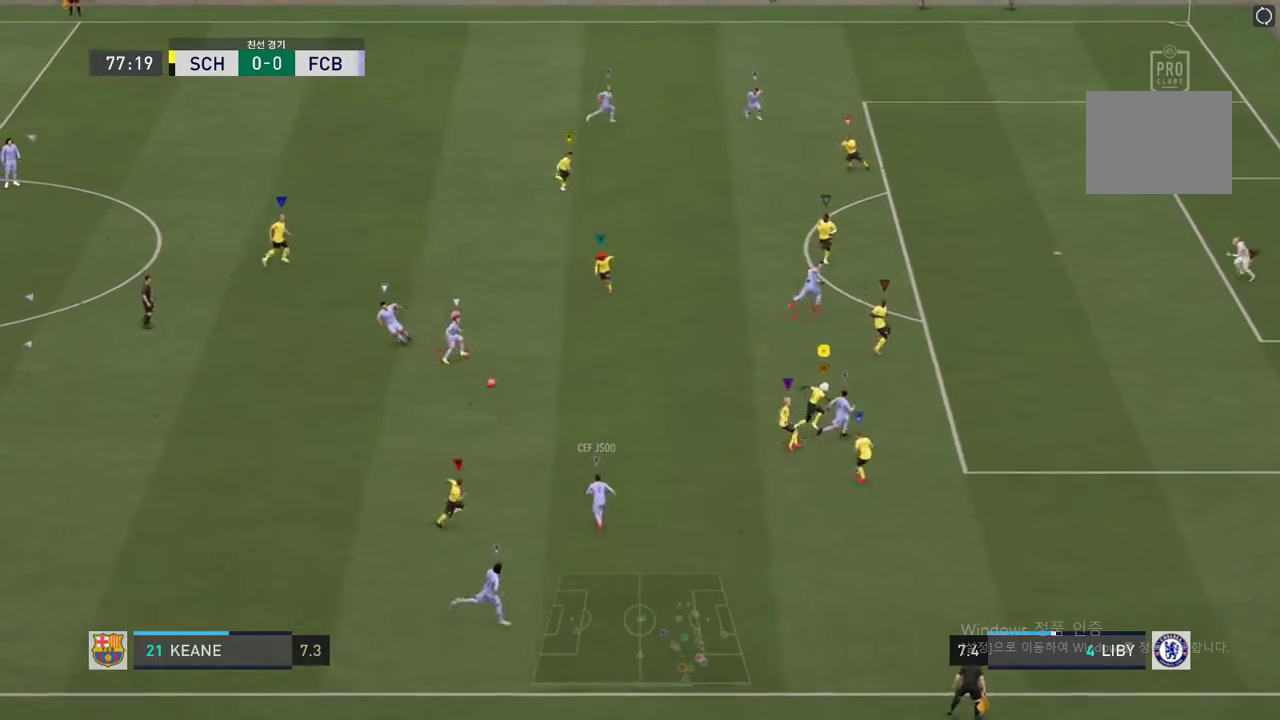
{"buttons": ["R2"], "left_stick": "up", "right_stick": "center", "events": [[252, "left_stick", "up"]]}
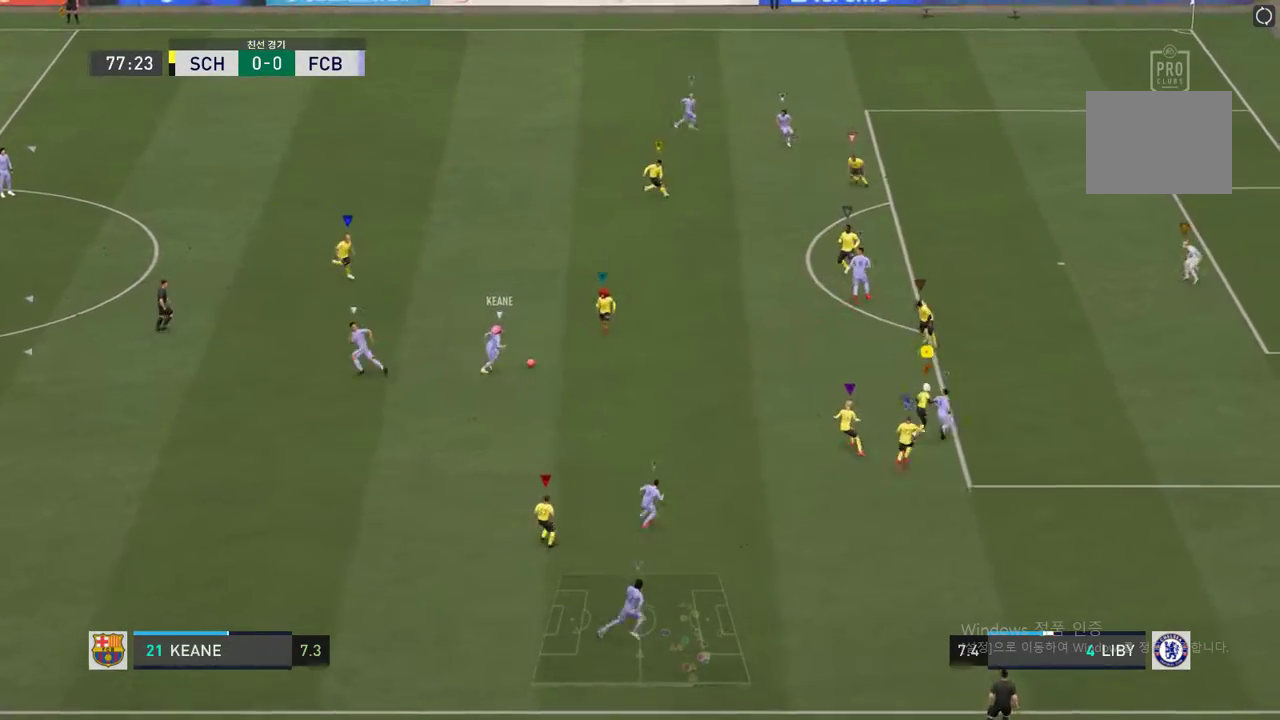
{"buttons": ["R2"], "left_stick": "up", "right_stick": "center", "events": []}
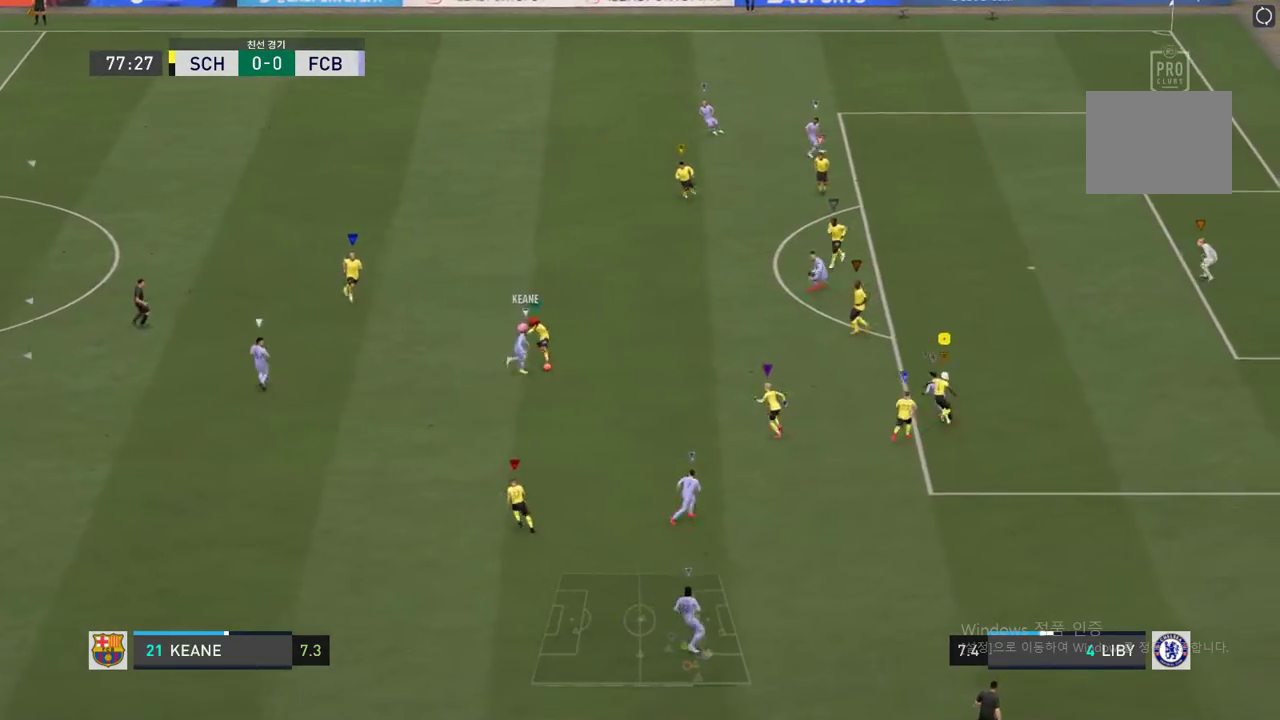
{"buttons": ["R2"], "left_stick": "up", "right_stick": "center", "events": []}
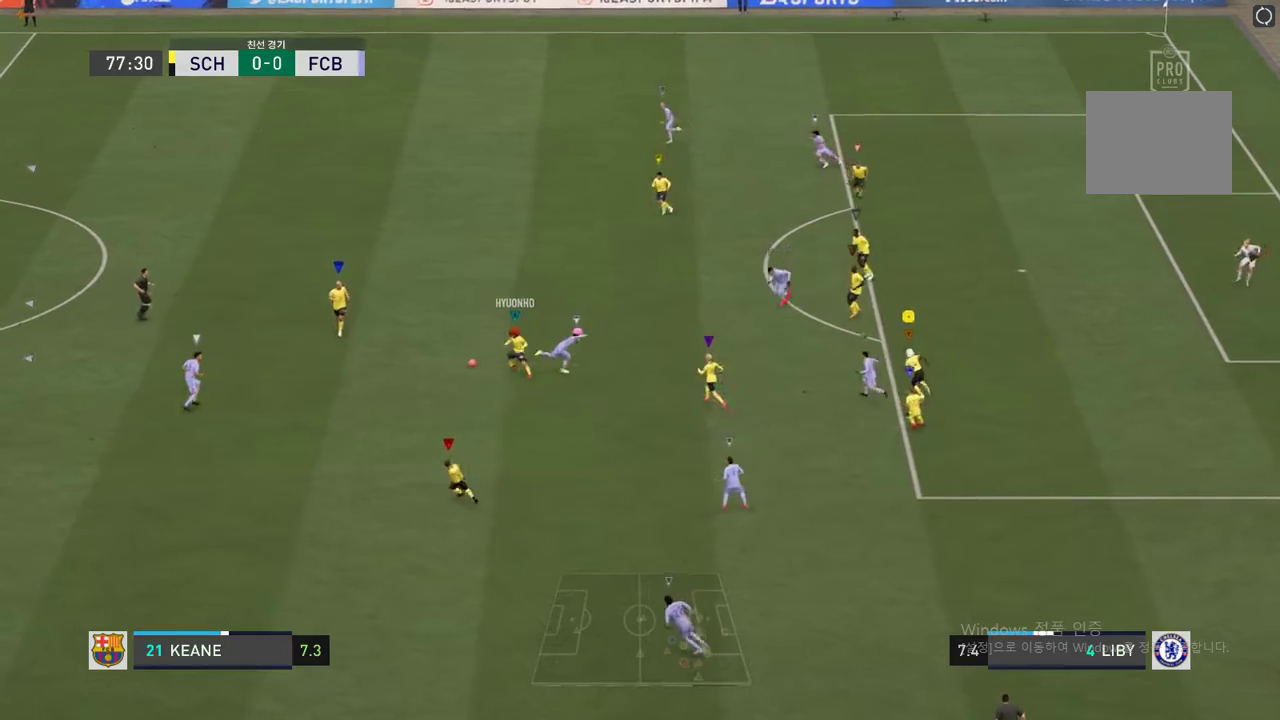
{"buttons": [], "left_stick": "center", "right_stick": "center", "events": [[151, "left_stick", "up-left"], [285, "R2", "up"], [285, "left_stick", "center"]]}
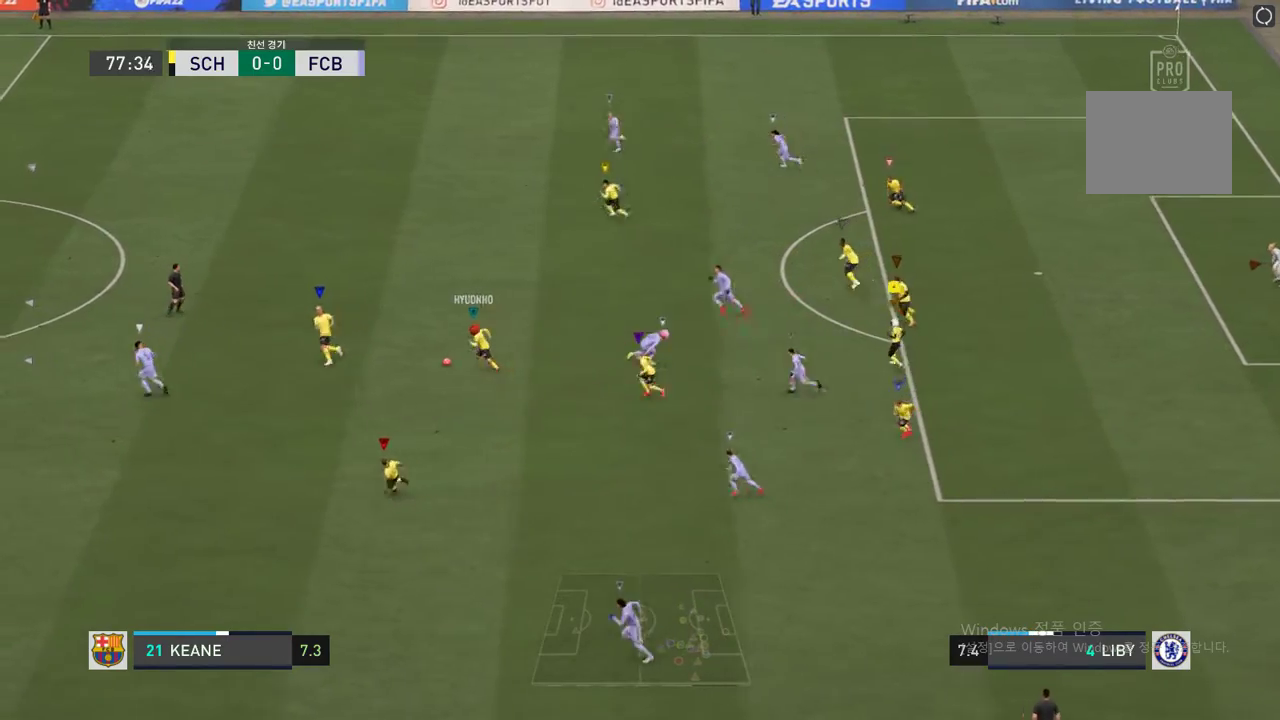
{"buttons": ["R2"], "left_stick": "left", "right_stick": "center", "events": [[16, "left_stick", "left"], [336, "R2", "down"]]}
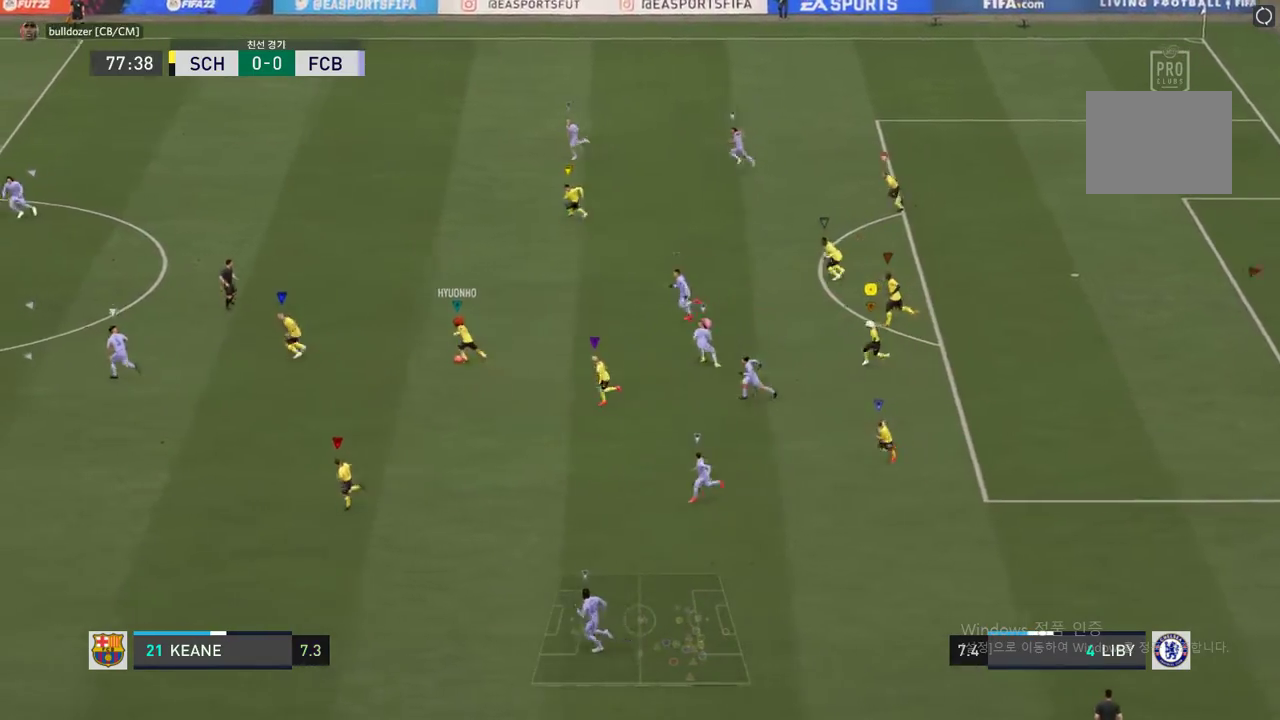
{"buttons": ["R2"], "left_stick": "left", "right_stick": "center", "events": []}
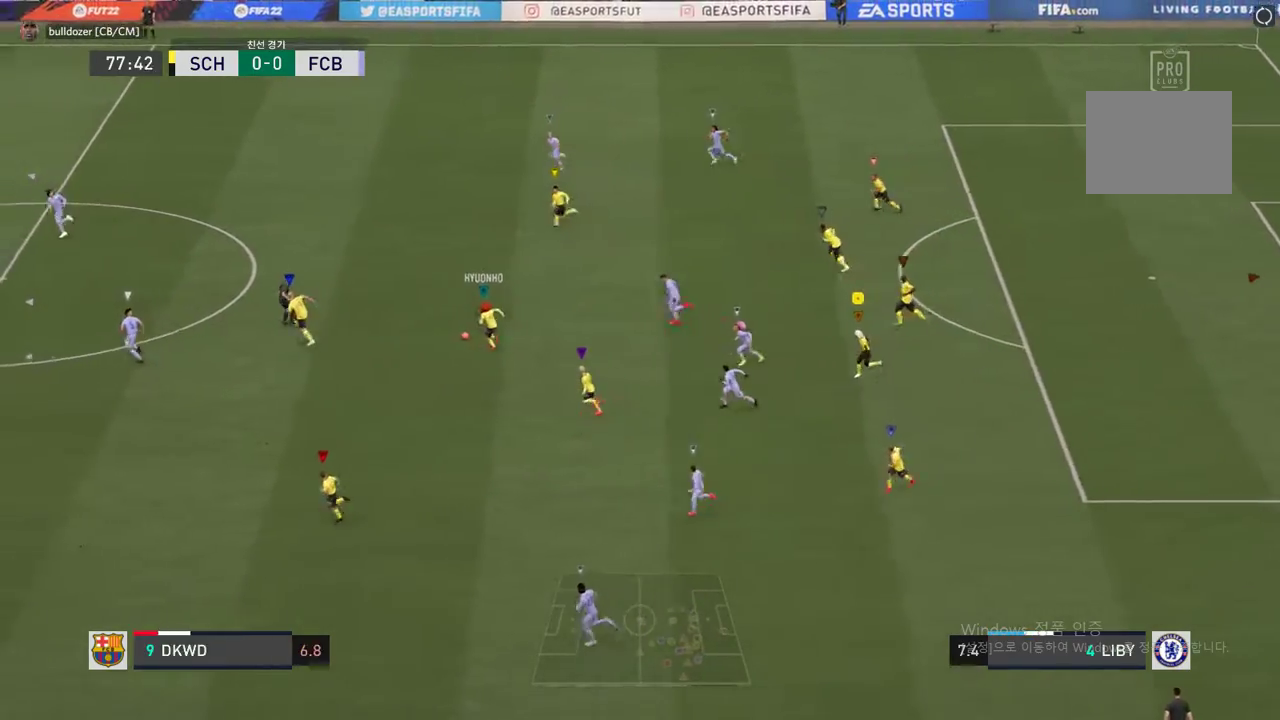
{"buttons": ["R2"], "left_stick": "left", "right_stick": "center", "events": []}
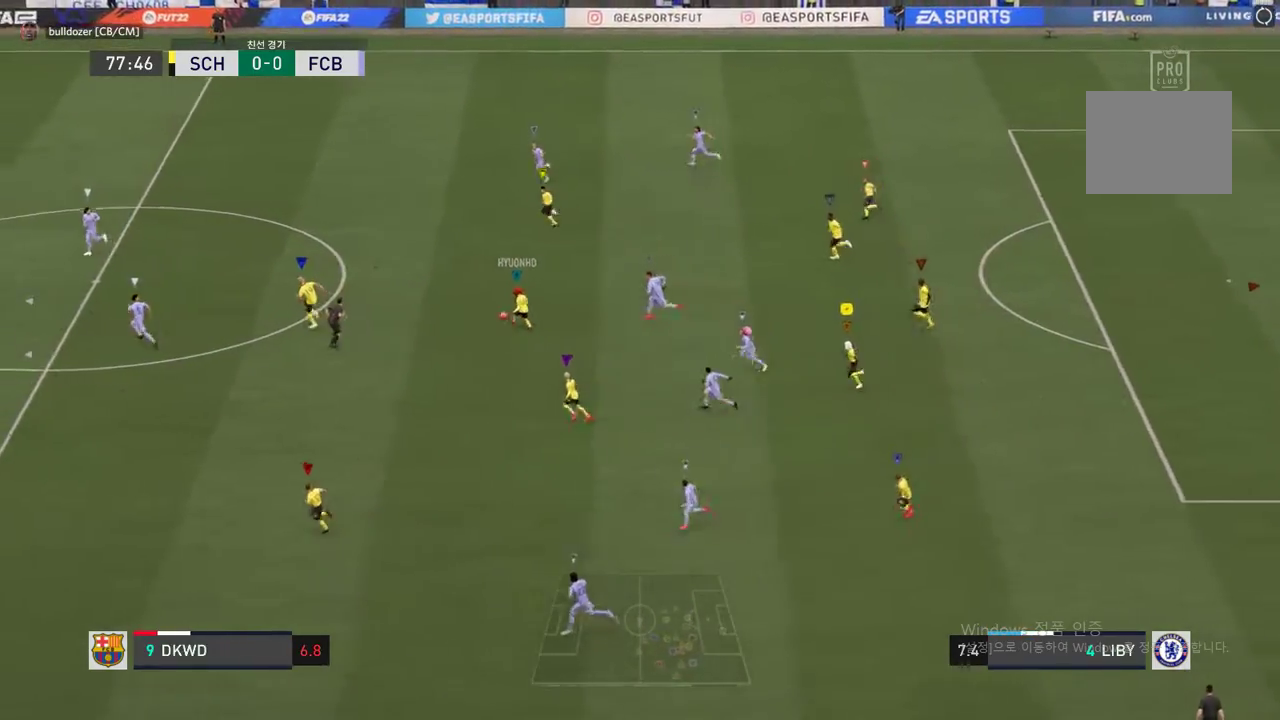
{"buttons": ["R2"], "left_stick": "left", "right_stick": "center", "events": []}
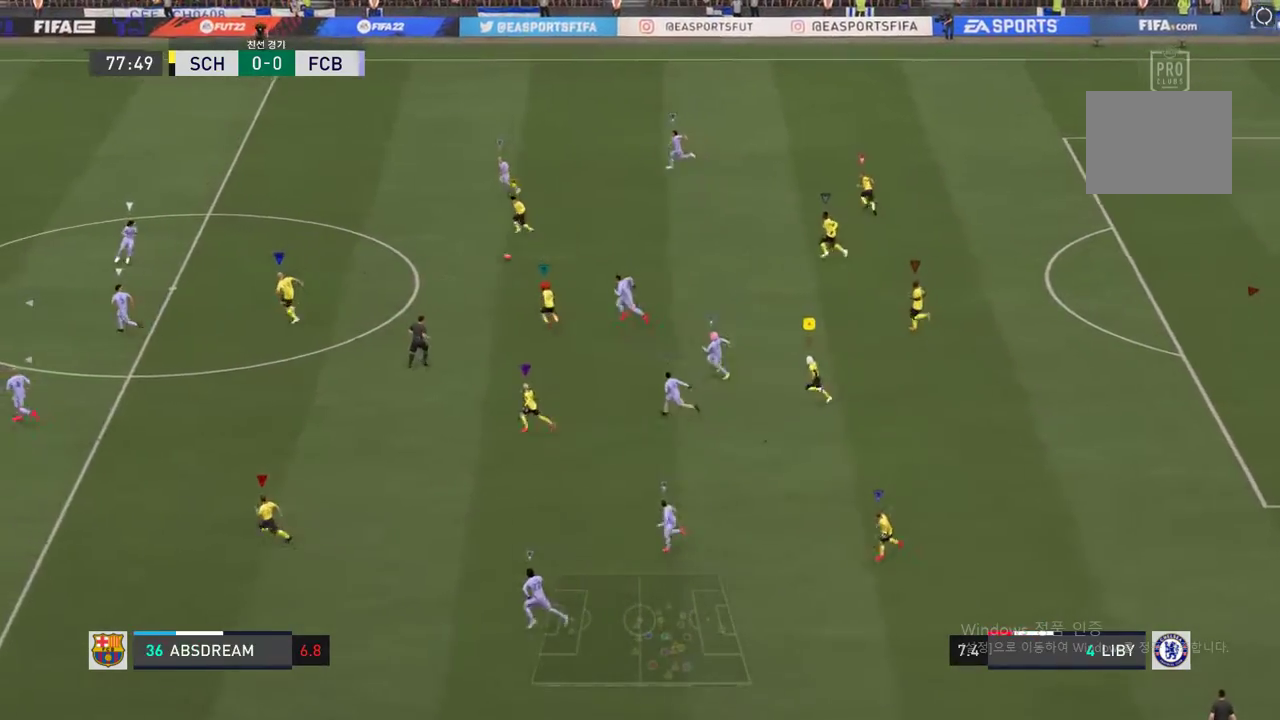
{"buttons": ["R2"], "left_stick": "left", "right_stick": "center", "events": []}
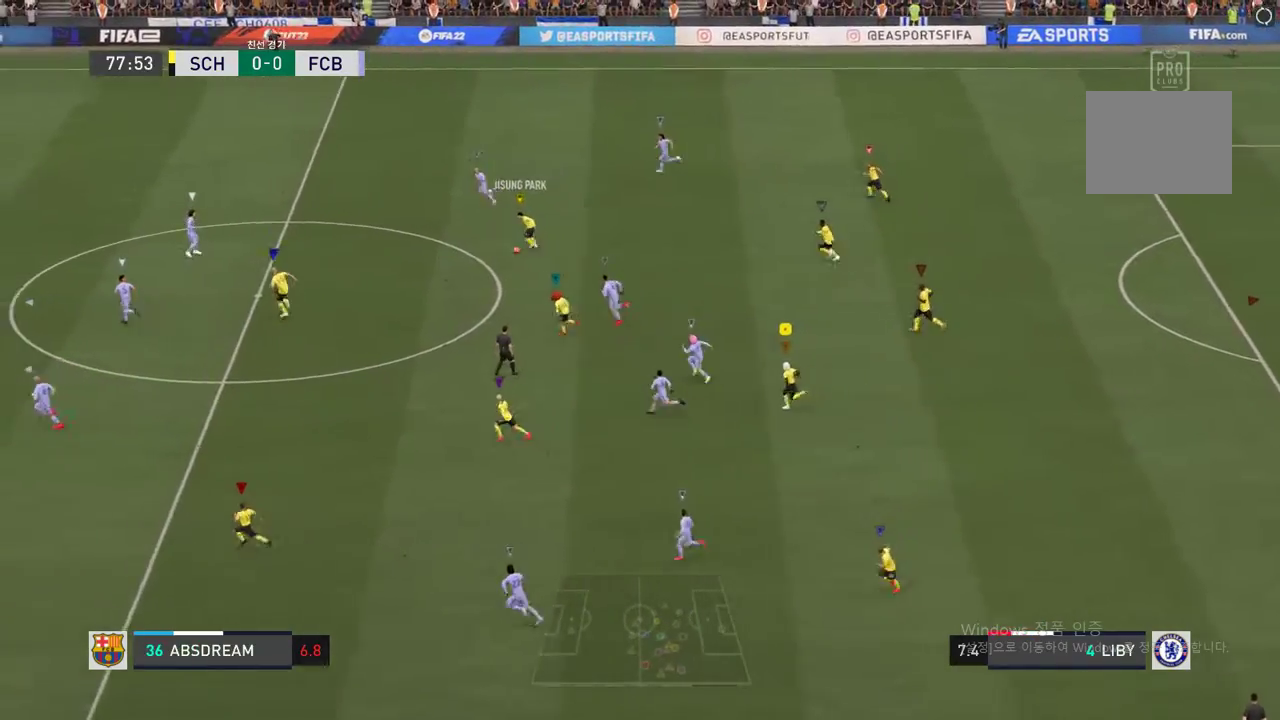
{"buttons": ["R2"], "left_stick": "left", "right_stick": "center", "events": []}
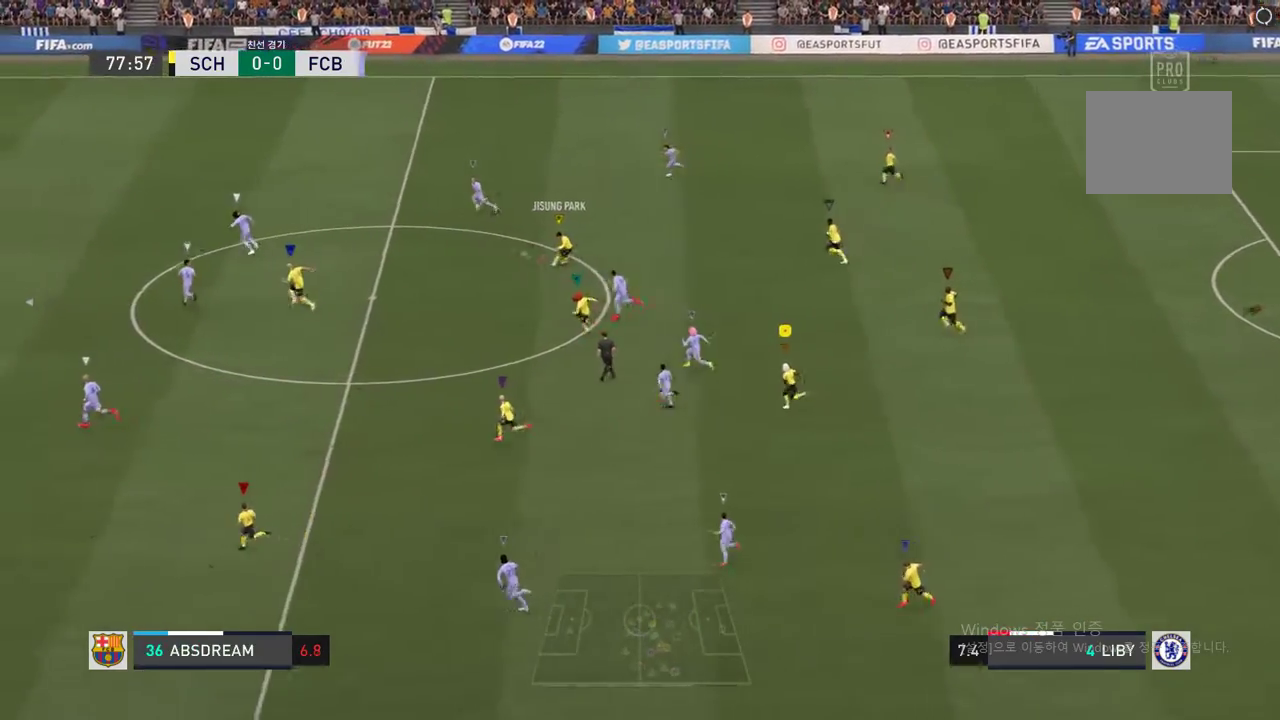
{"buttons": ["R2"], "left_stick": "left", "right_stick": "center", "events": []}
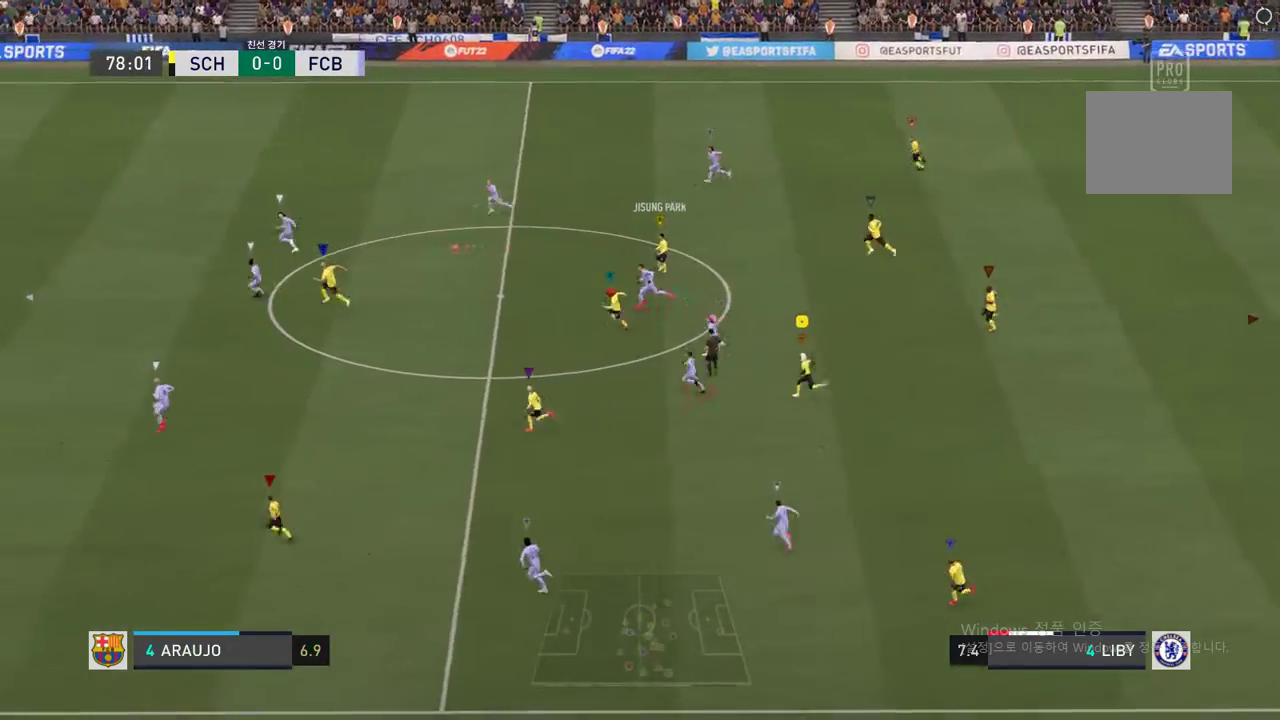
{"buttons": ["R2"], "left_stick": "left", "right_stick": "center", "events": []}
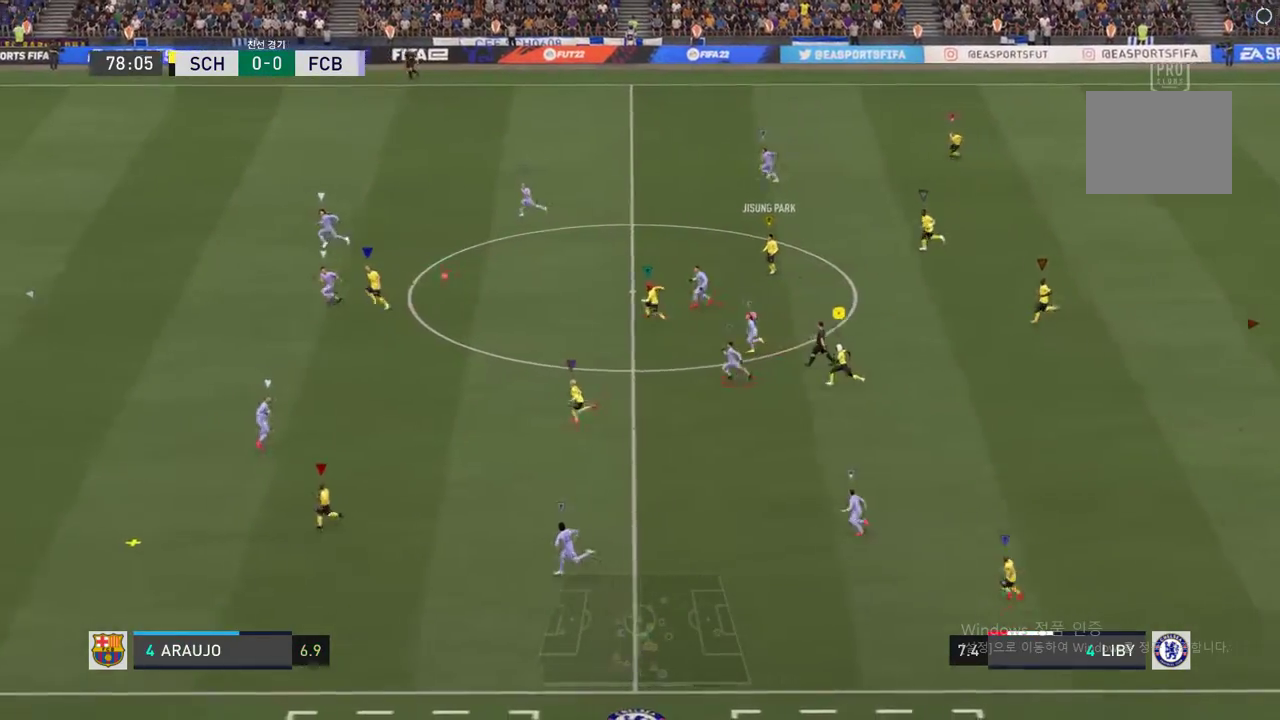
{"buttons": [], "left_stick": "center", "right_stick": "center", "events": [[353, "left_stick", "center"], [437, "R2", "up"]]}
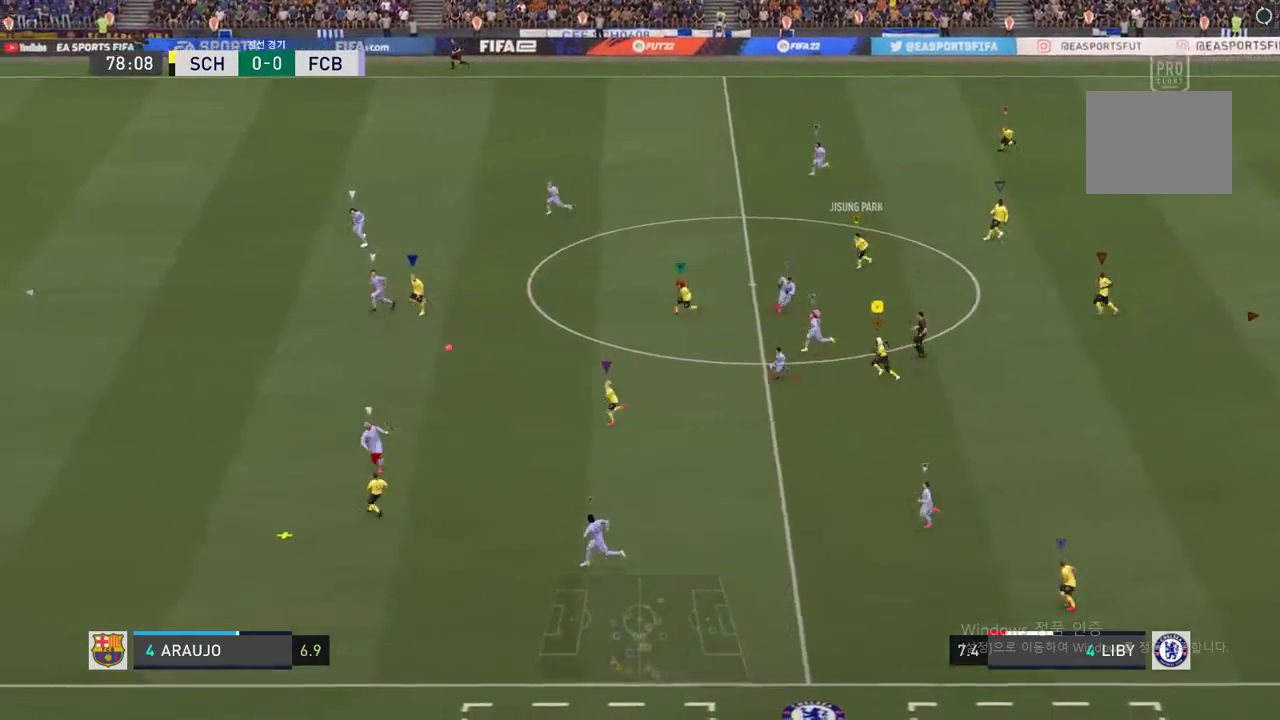
{"buttons": [], "left_stick": "down-left", "right_stick": "center", "events": [[67, "left_stick", "left"], [134, "left_stick", "down-left"]]}
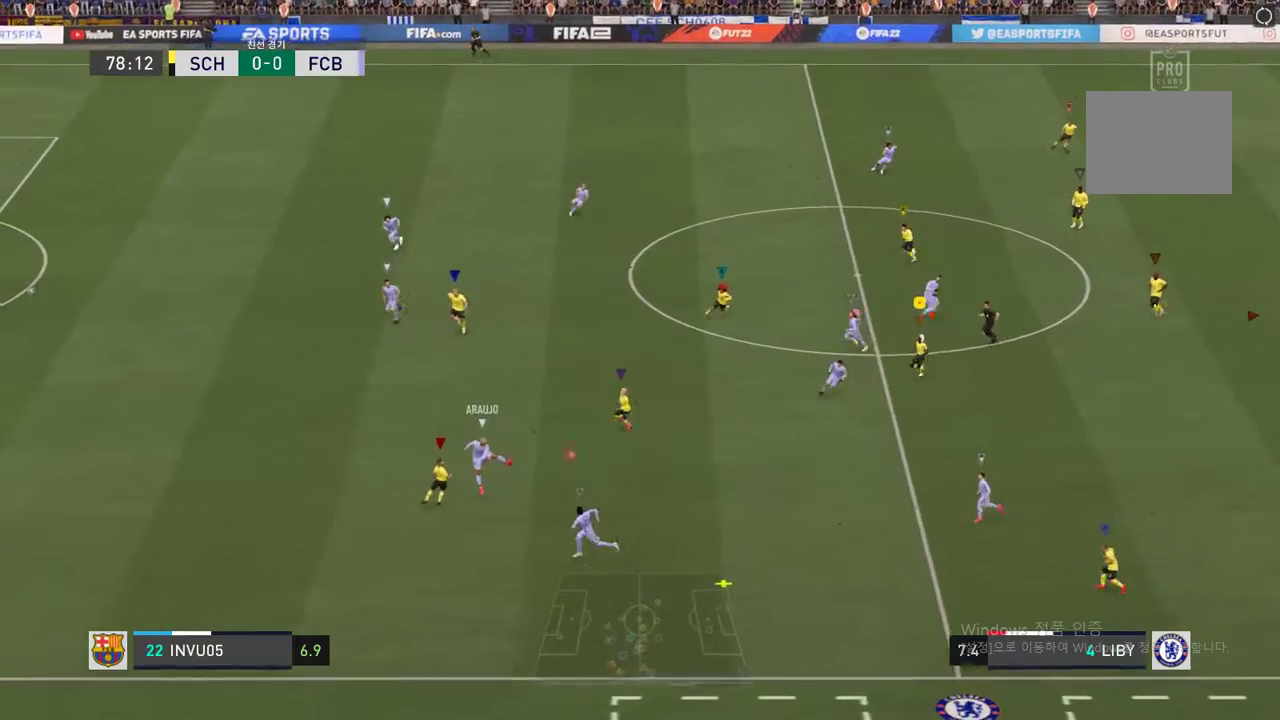
{"buttons": ["R2"], "left_stick": "down-right", "right_stick": "center", "events": [[67, "left_stick", "down-right"], [387, "R2", "down"]]}
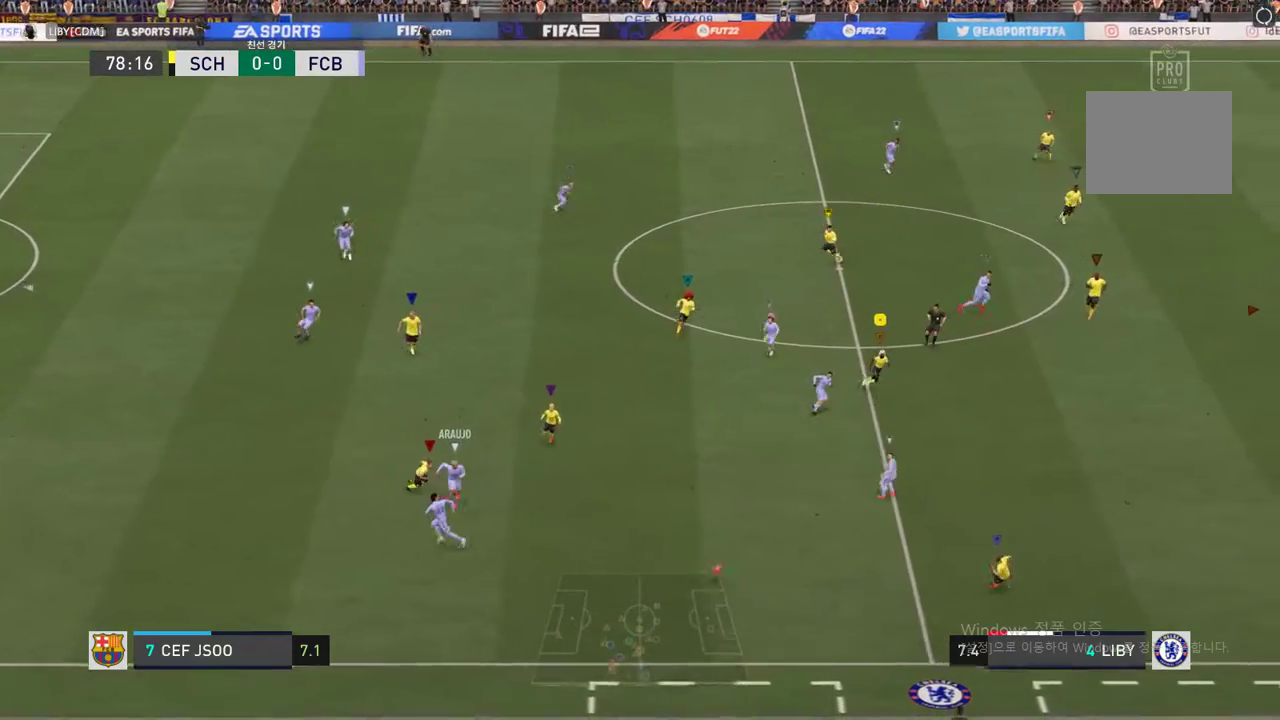
{"buttons": ["R2"], "left_stick": "down-right", "right_stick": "center", "events": []}
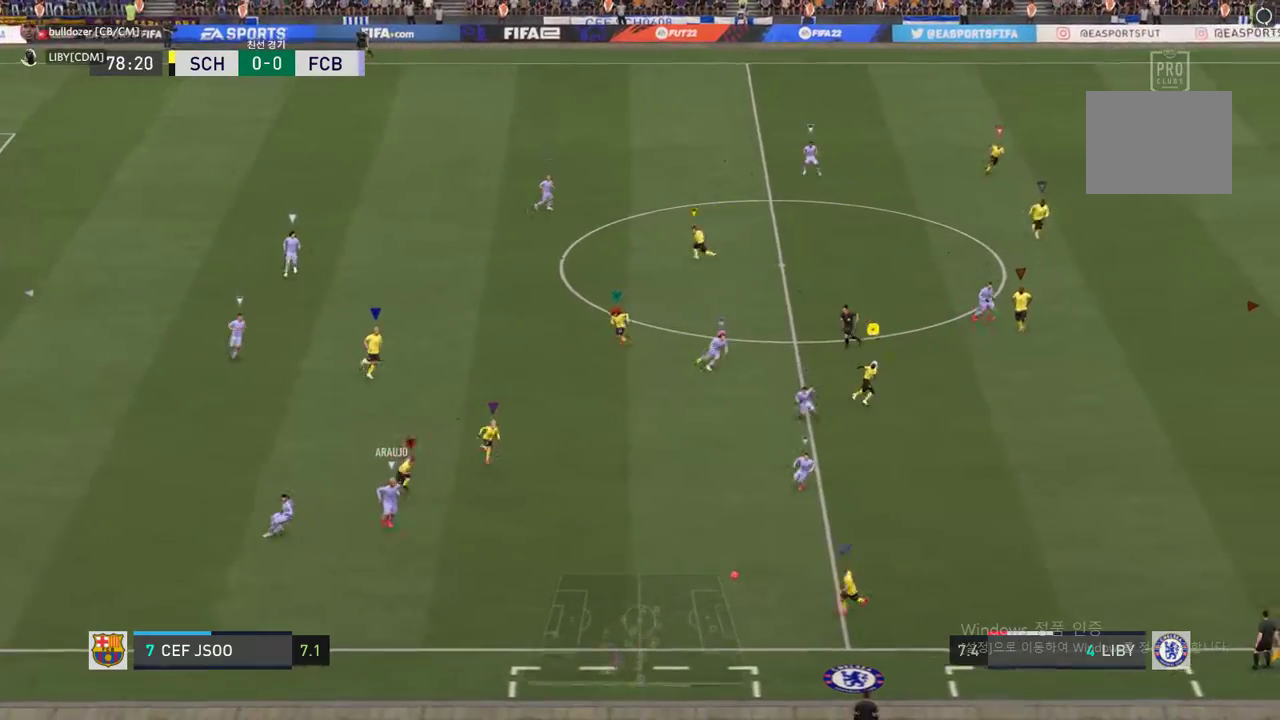
{"buttons": [], "left_stick": "down-right", "right_stick": "center", "events": [[51, "left_stick", "center"], [235, "R2", "up"], [303, "left_stick", "down-right"]]}
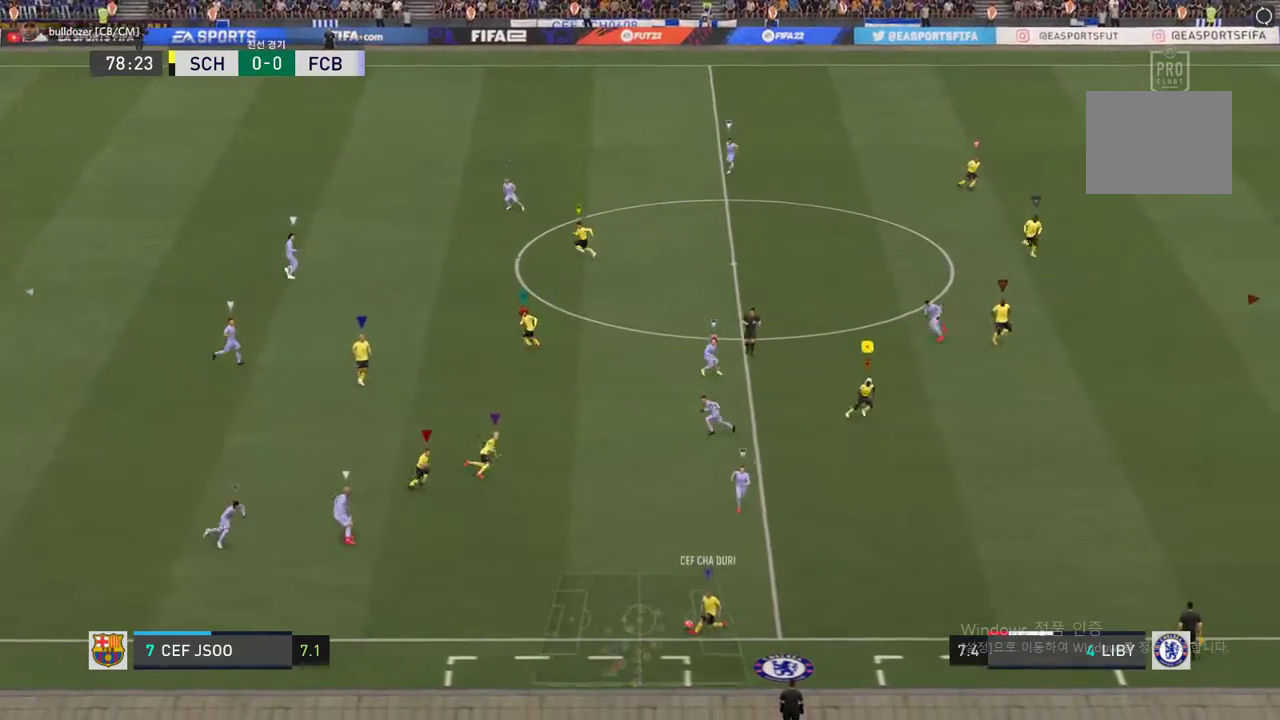
{"buttons": [], "left_stick": "center", "right_stick": "center", "events": [[437, "left_stick", "center"]]}